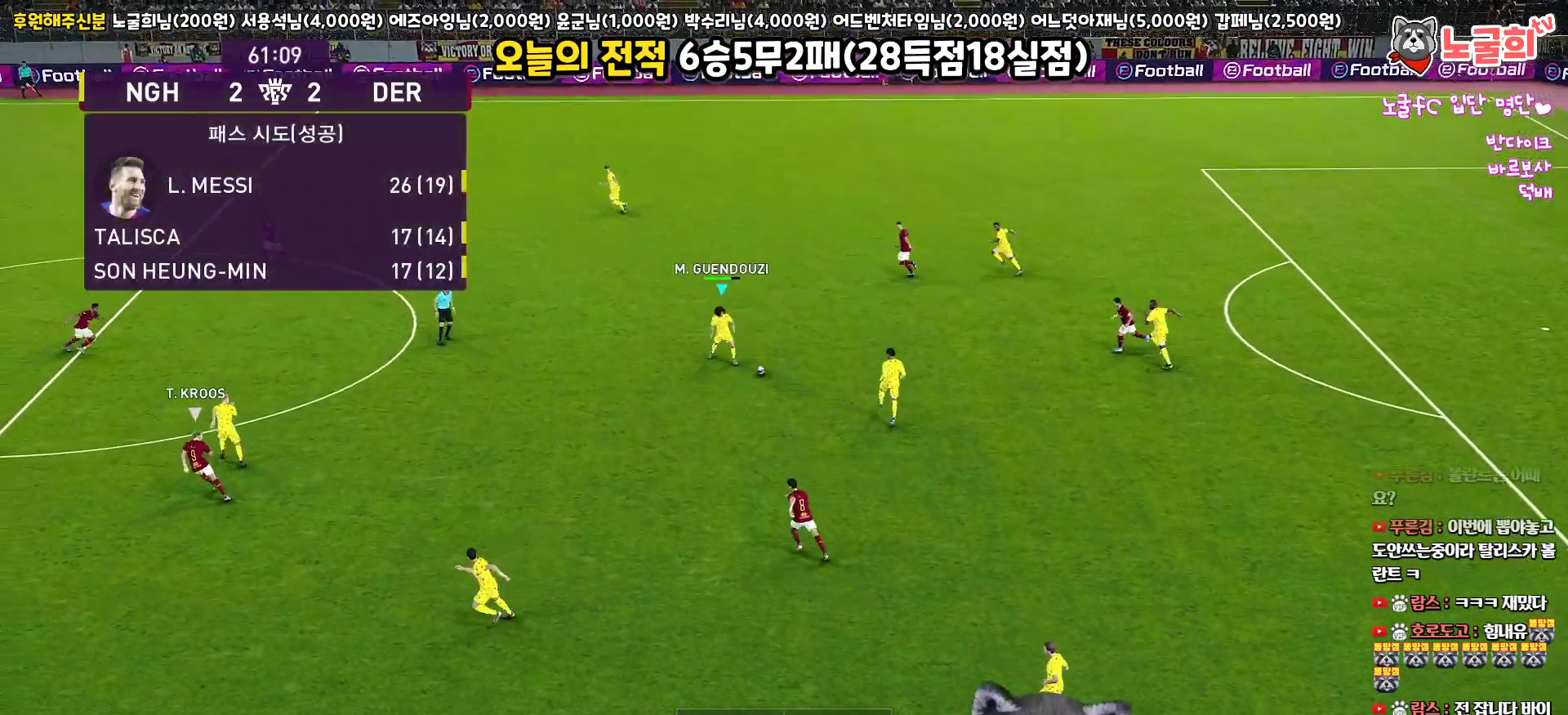
Gameplay with a controller (PlayStation layout); each line is a JSON object with the inputs held at the frame after it. "events" lists button and stick changes between this image and that frame as [ms after this image, input, new state], when the widget could be followed in between.
{"buttons": ["L3"], "left_stick": "up-left", "right_stick": "center", "events": [[333, "TRIANGLE", "down"], [483, "TRIANGLE", "up"]]}
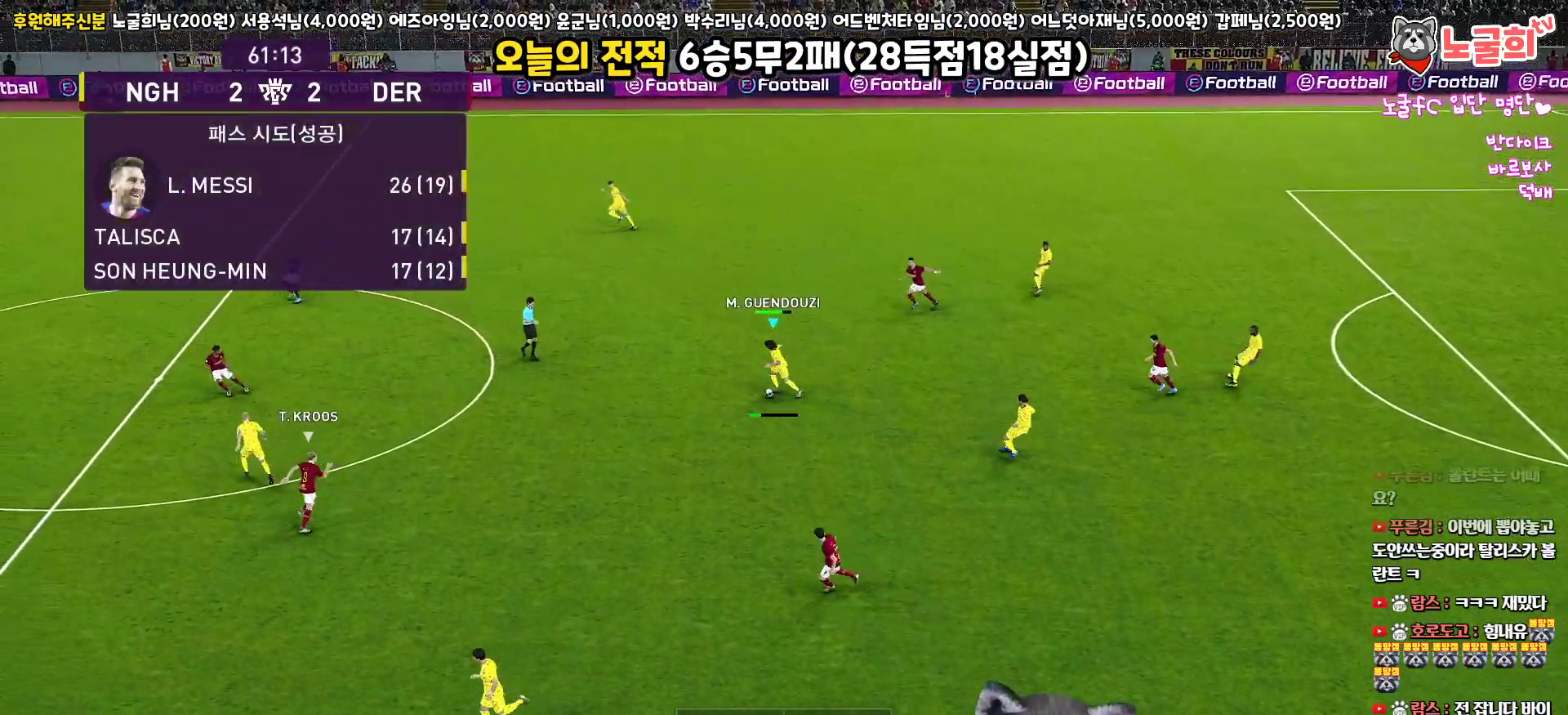
{"buttons": [], "left_stick": "center", "right_stick": "center", "events": [[333, "L3", "up"], [467, "left_stick", "center"]]}
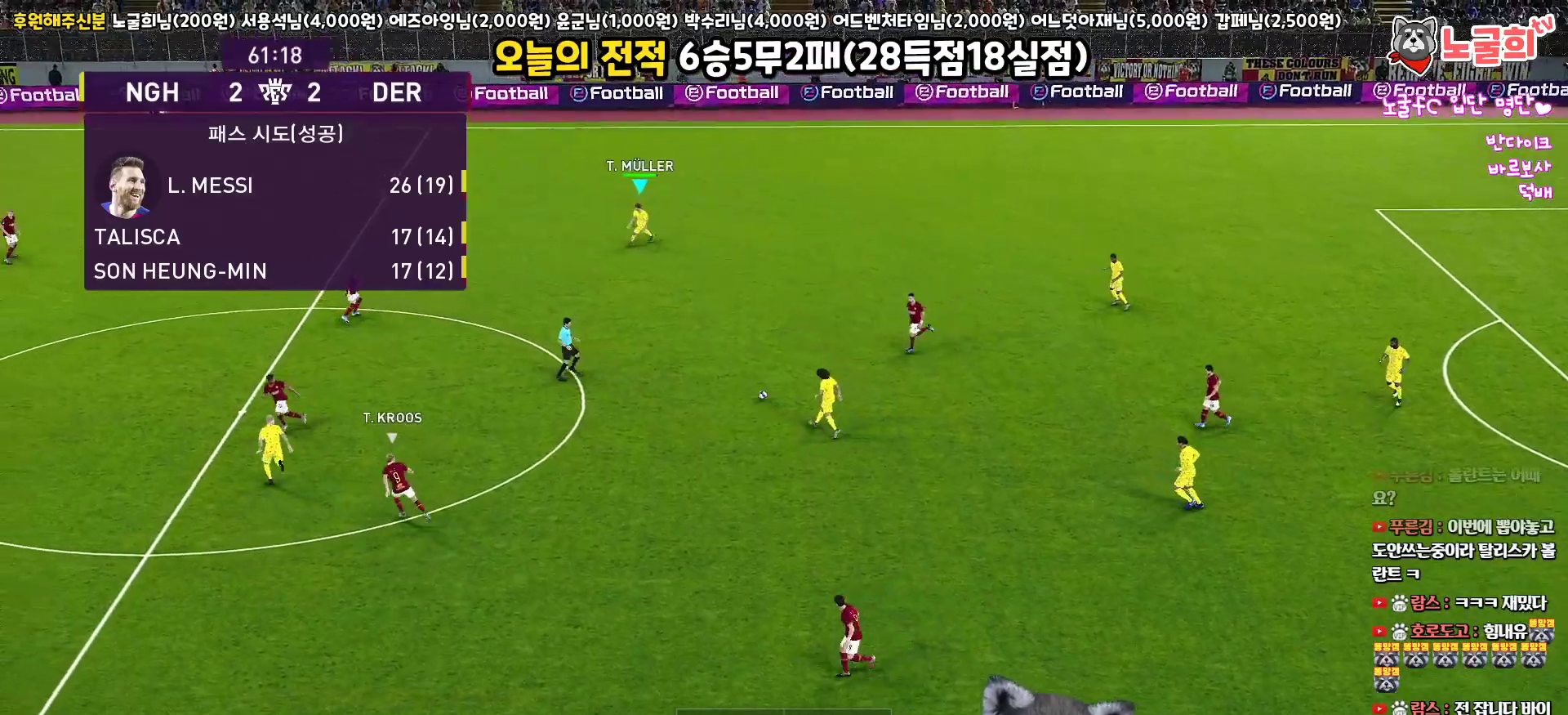
{"buttons": ["R1", "L3"], "left_stick": "down-left", "right_stick": "center", "events": [[117, "left_stick", "left"], [167, "R1", "down"], [433, "left_stick", "down-left"], [500, "L3", "down"]]}
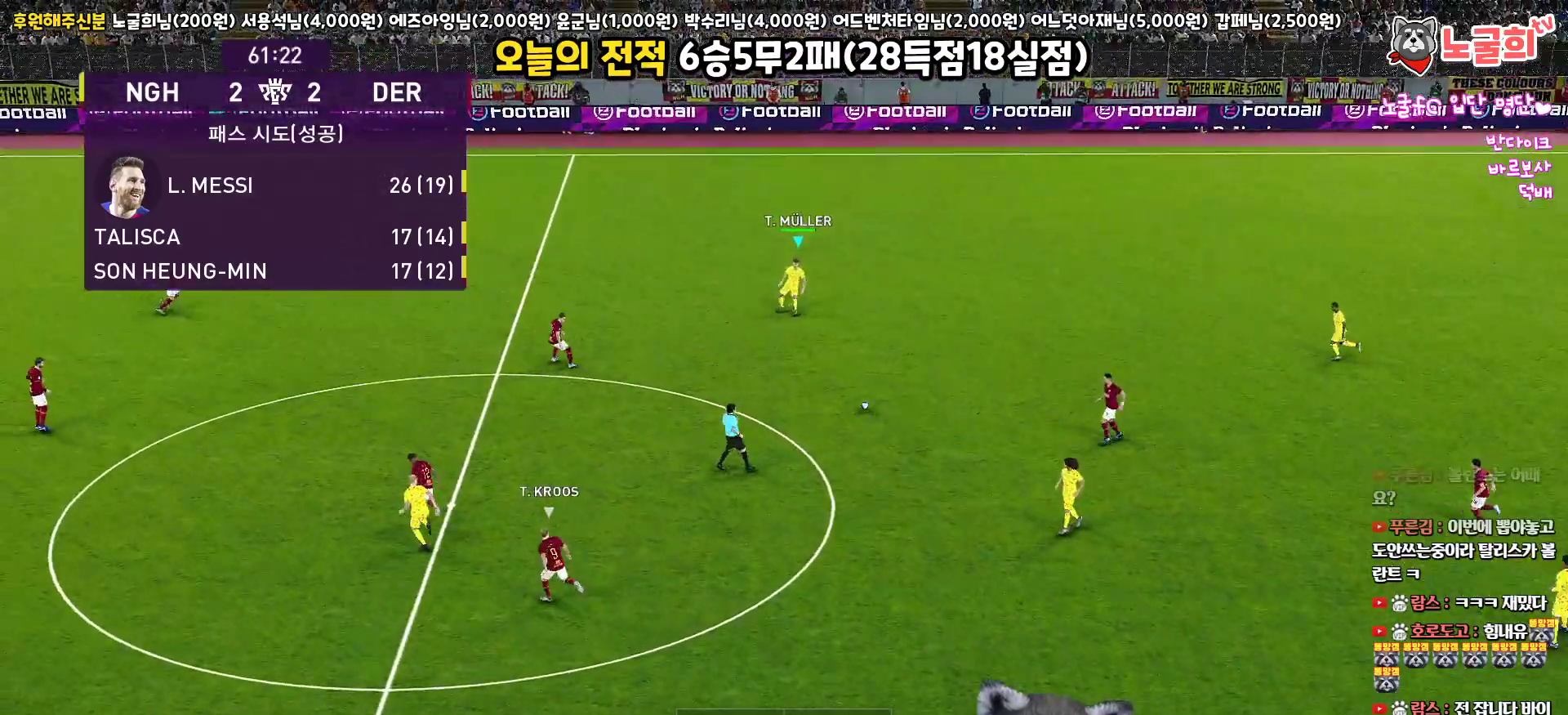
{"buttons": ["L3"], "left_stick": "down", "right_stick": "center", "events": [[83, "R1", "up"], [133, "left_stick", "down"], [233, "TRIANGLE", "down"], [350, "TRIANGLE", "up"]]}
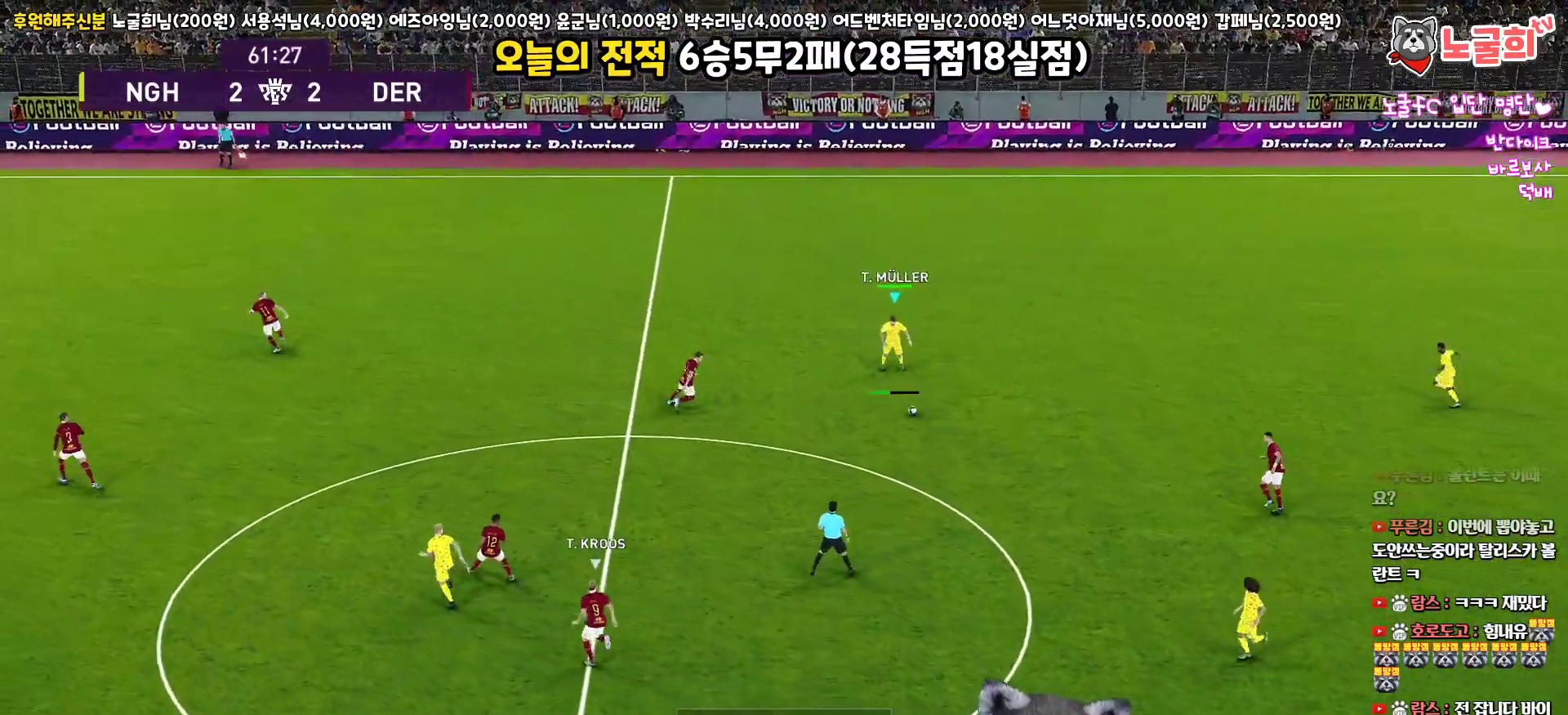
{"buttons": ["R1"], "left_stick": "left", "right_stick": "center", "events": [[417, "L3", "up"], [467, "R1", "down"], [467, "left_stick", "left"]]}
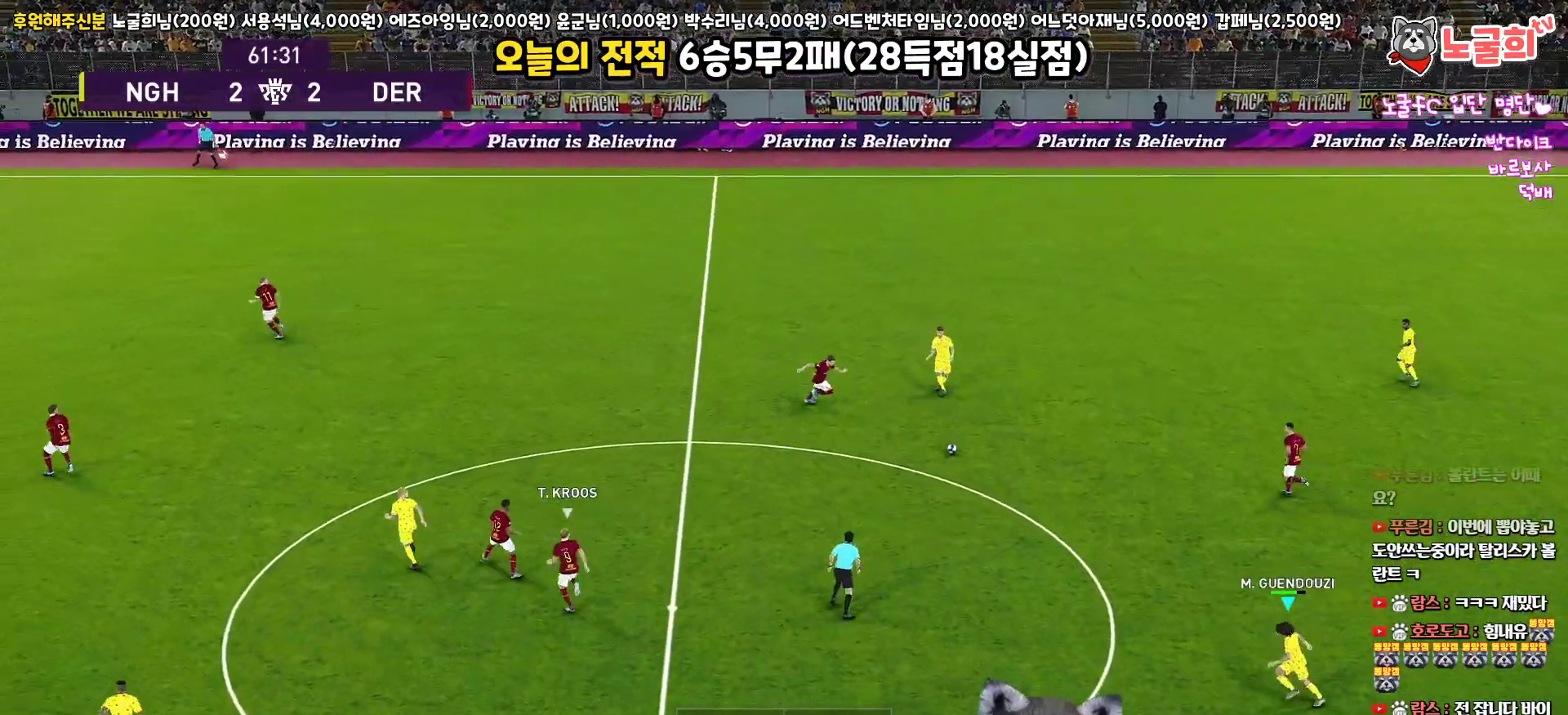
{"buttons": [], "left_stick": "left", "right_stick": "center", "events": [[400, "R1", "up"]]}
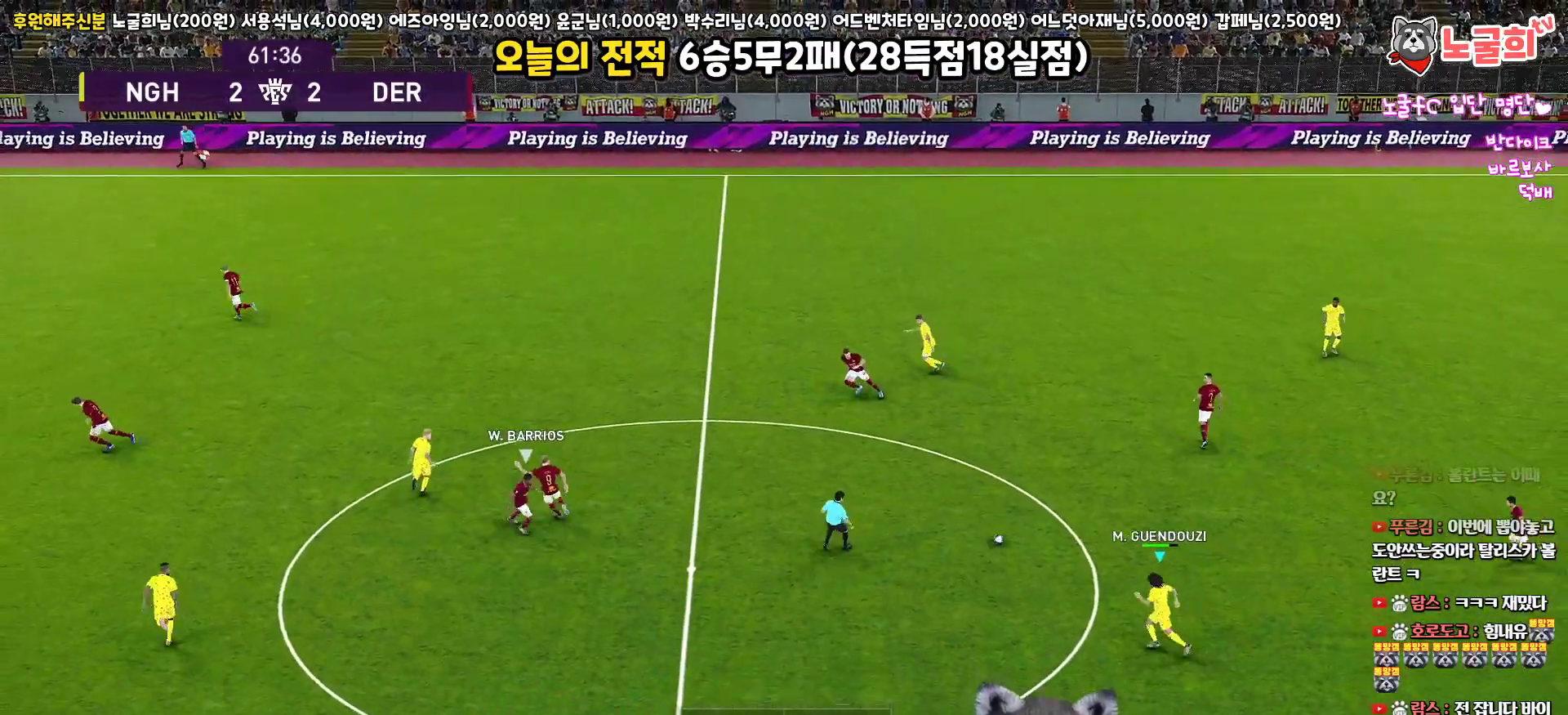
{"buttons": ["TRIANGLE", "L3"], "left_stick": "down-left", "right_stick": "center", "events": [[17, "L3", "down"], [17, "left_stick", "down-left"], [433, "TRIANGLE", "down"]]}
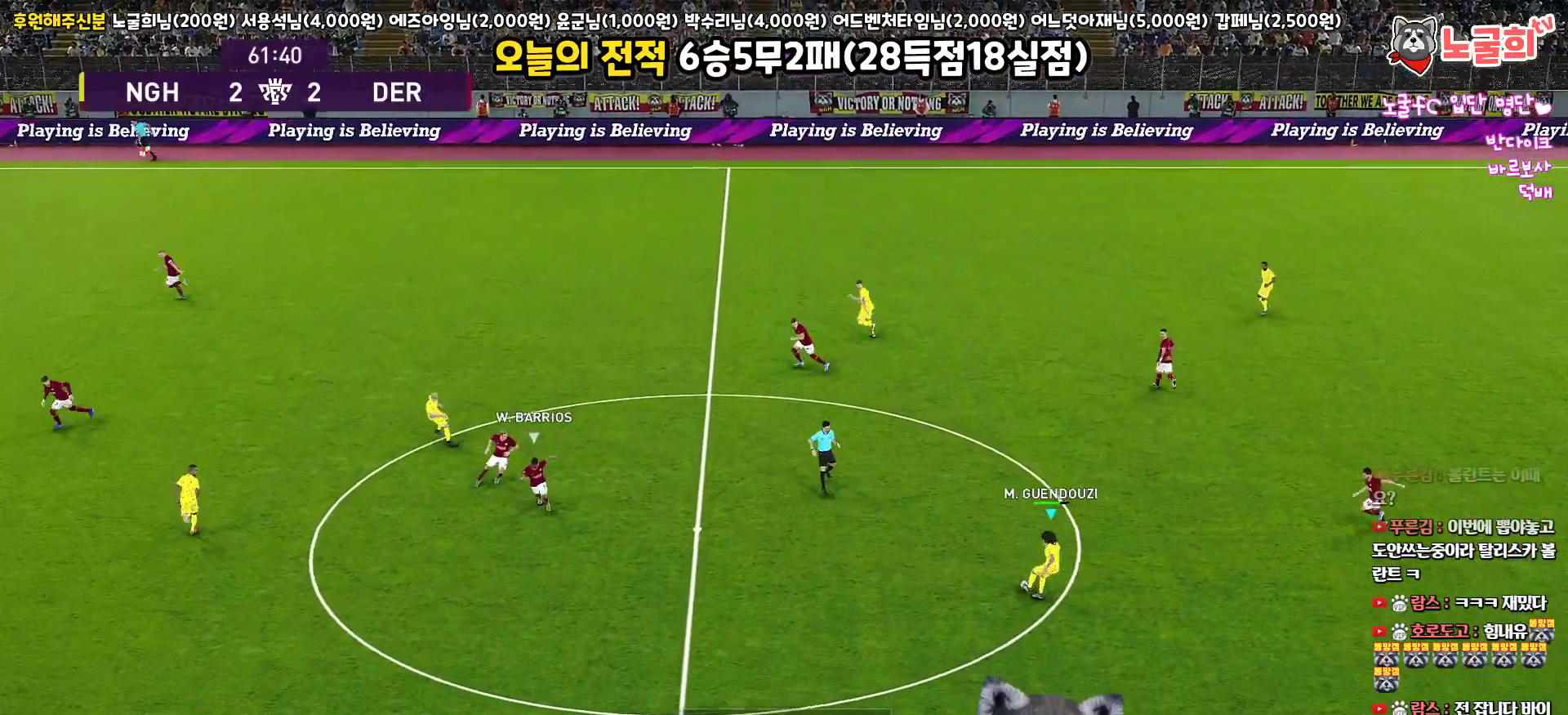
{"buttons": ["L3"], "left_stick": "up-left", "right_stick": "center", "events": [[50, "TRIANGLE", "up"], [150, "R2", "down"], [167, "R1", "down"], [383, "R2", "up"], [400, "R1", "up"], [467, "left_stick", "up-left"]]}
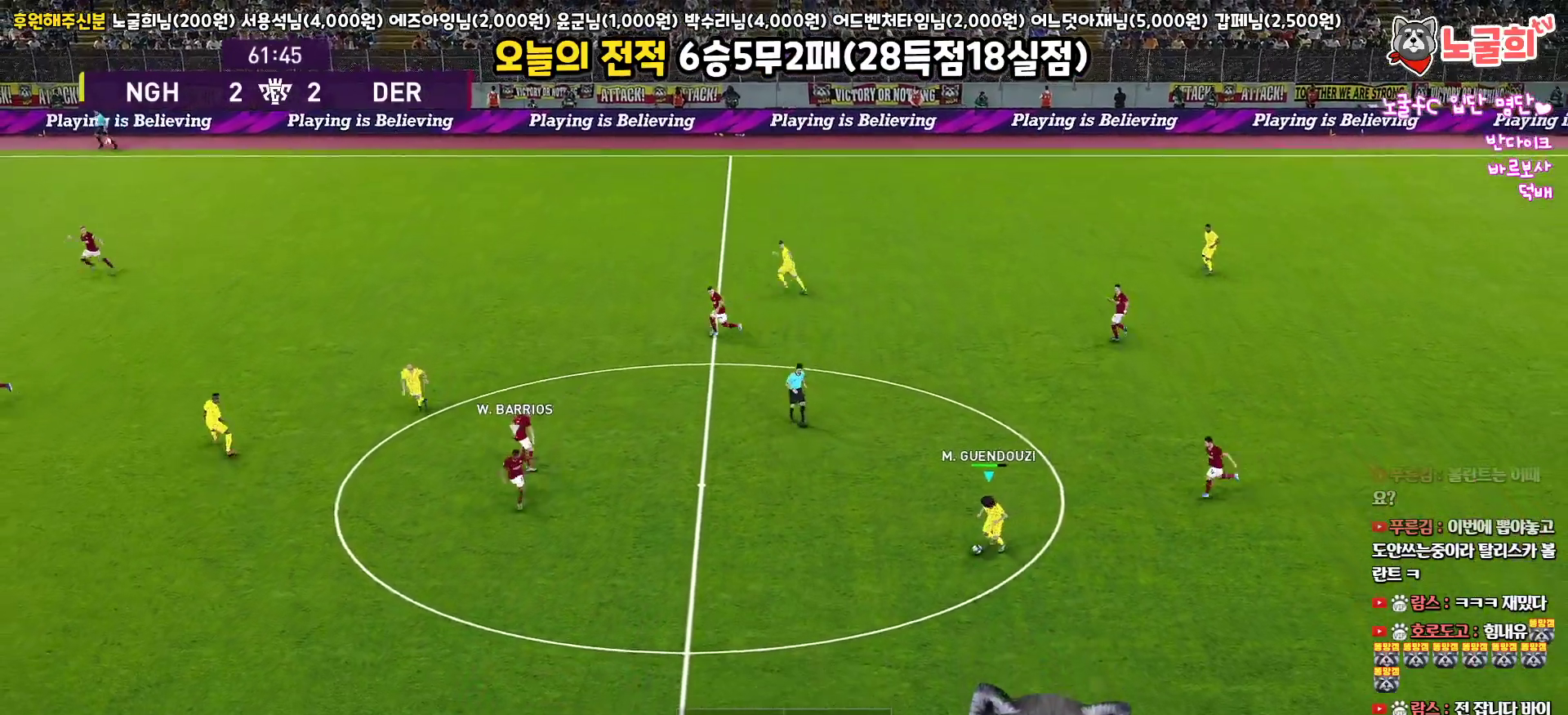
{"buttons": ["CROSS", "L3"], "left_stick": "up-left", "right_stick": "center", "events": [[483, "CROSS", "down"]]}
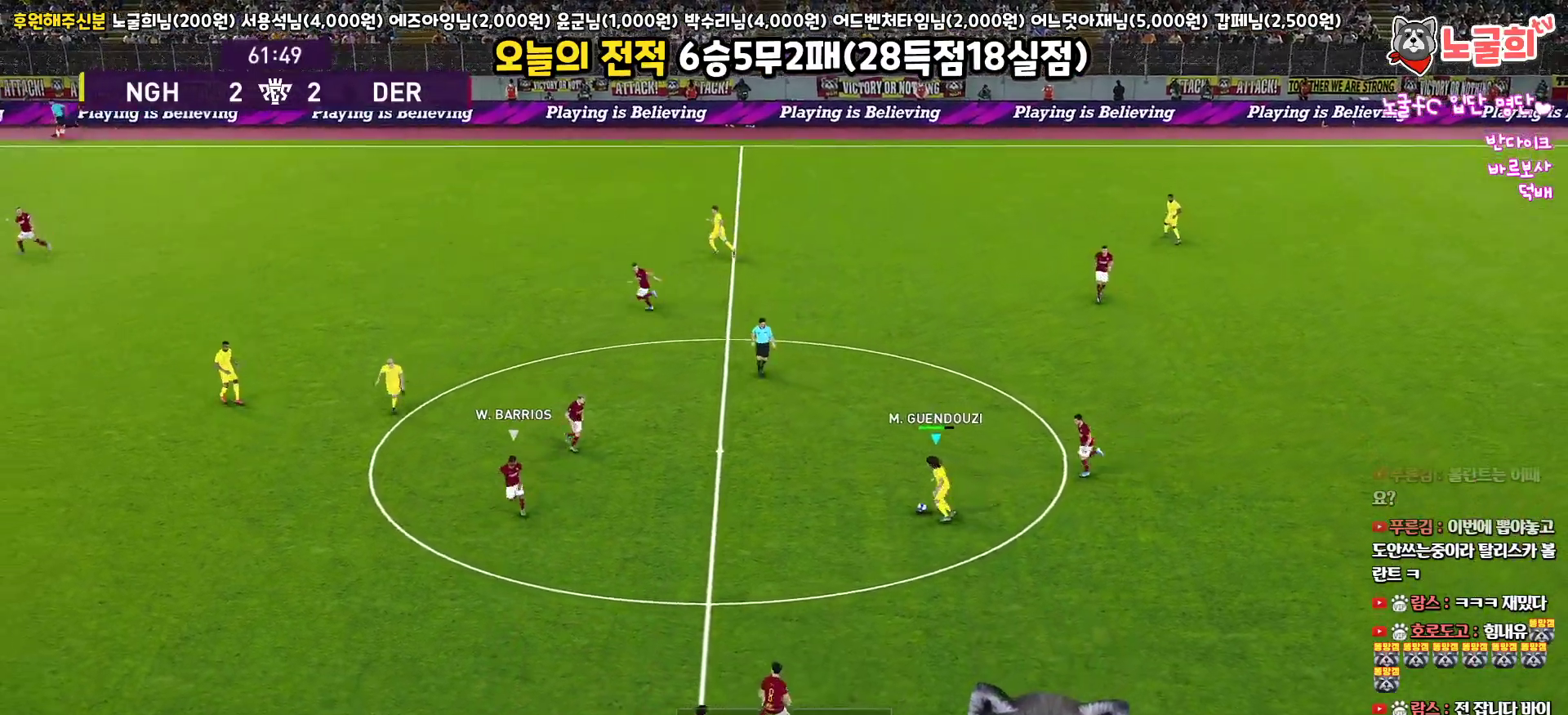
{"buttons": ["L3"], "left_stick": "up-left", "right_stick": "center", "events": [[150, "CROSS", "up"]]}
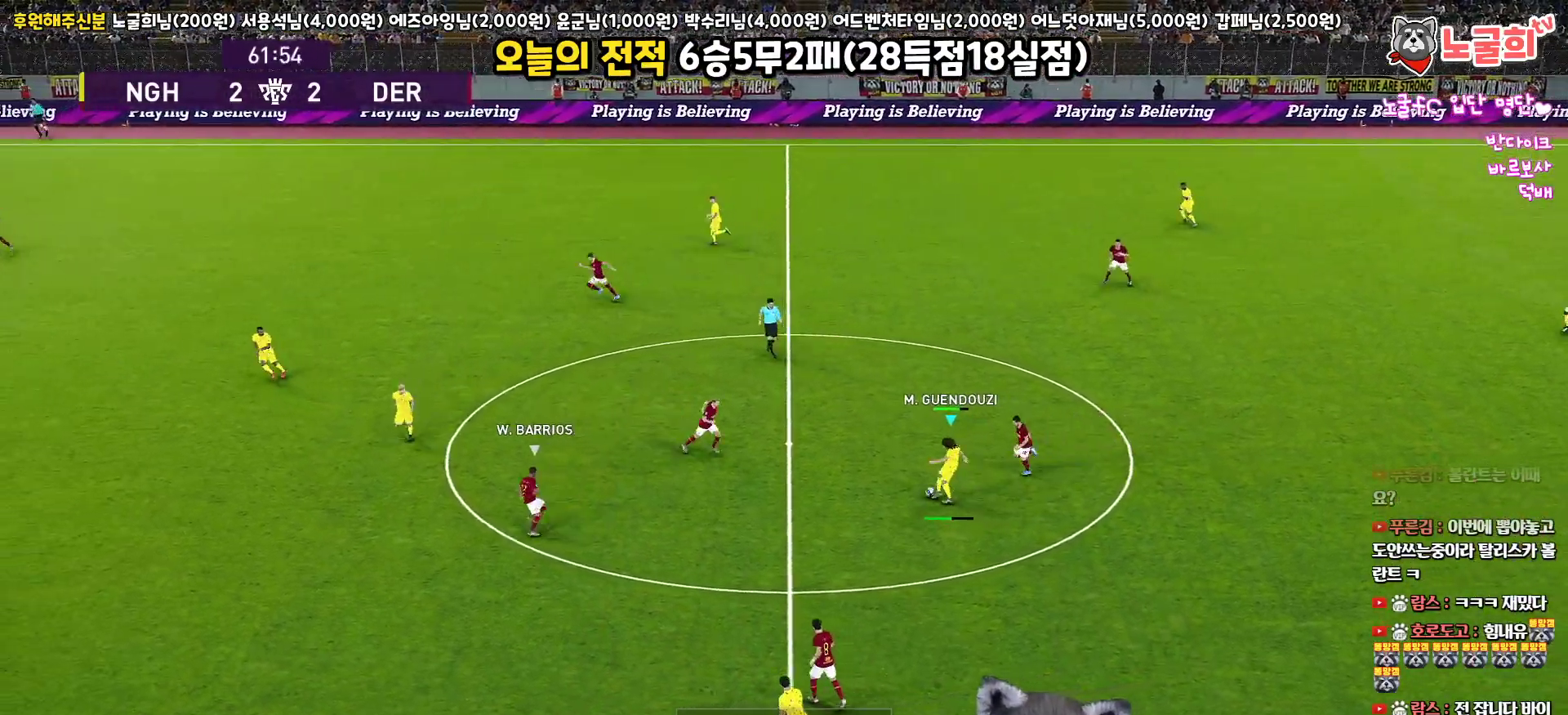
{"buttons": [], "left_stick": "down", "right_stick": "center", "events": [[100, "L3", "up"], [133, "left_stick", "left"], [267, "left_stick", "center"], [383, "left_stick", "right"], [467, "left_stick", "down"]]}
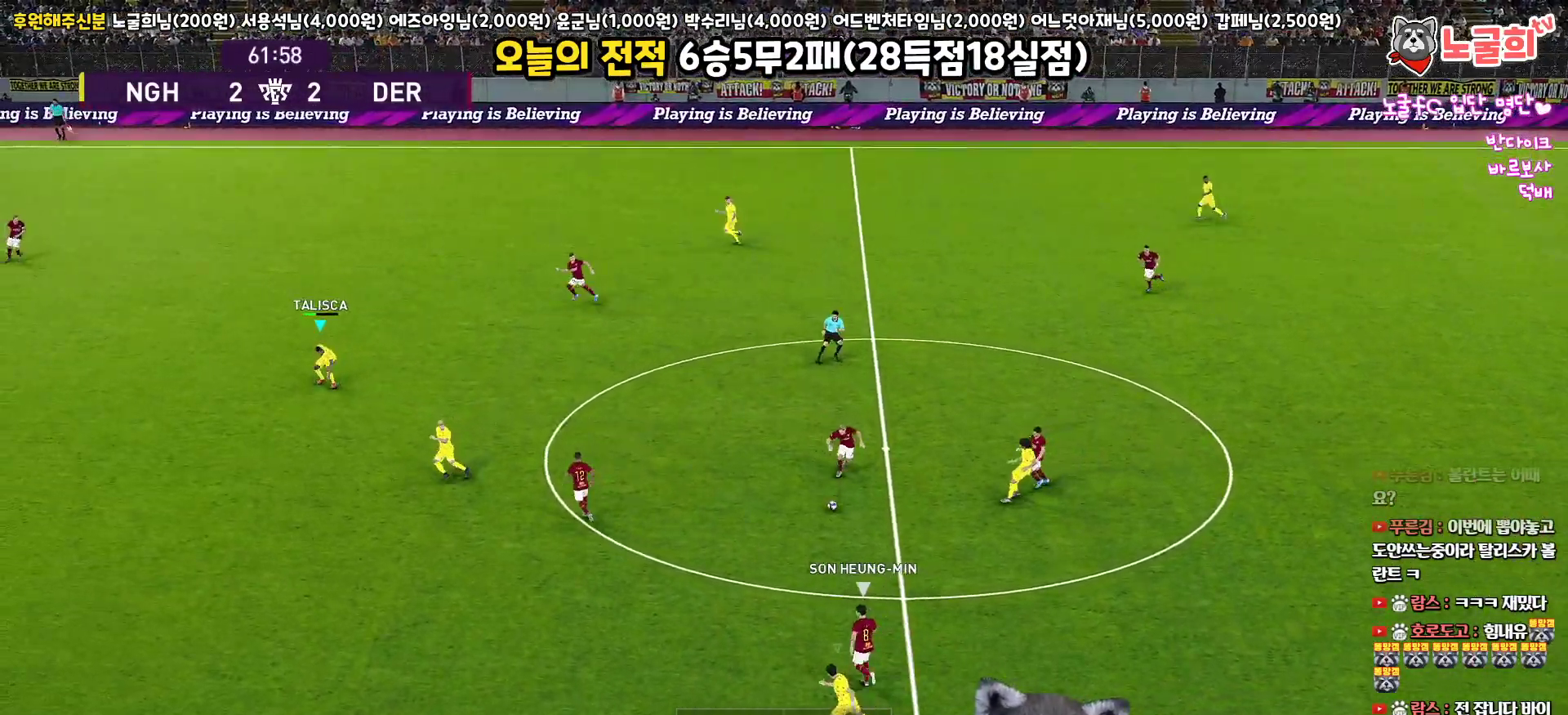
{"buttons": ["R1", "L3"], "left_stick": "up", "right_stick": "center", "events": [[50, "left_stick", "left"], [233, "L1", "down"], [300, "L3", "down"], [300, "R1", "down"], [300, "left_stick", "up-left"], [400, "L1", "up"], [467, "left_stick", "up"]]}
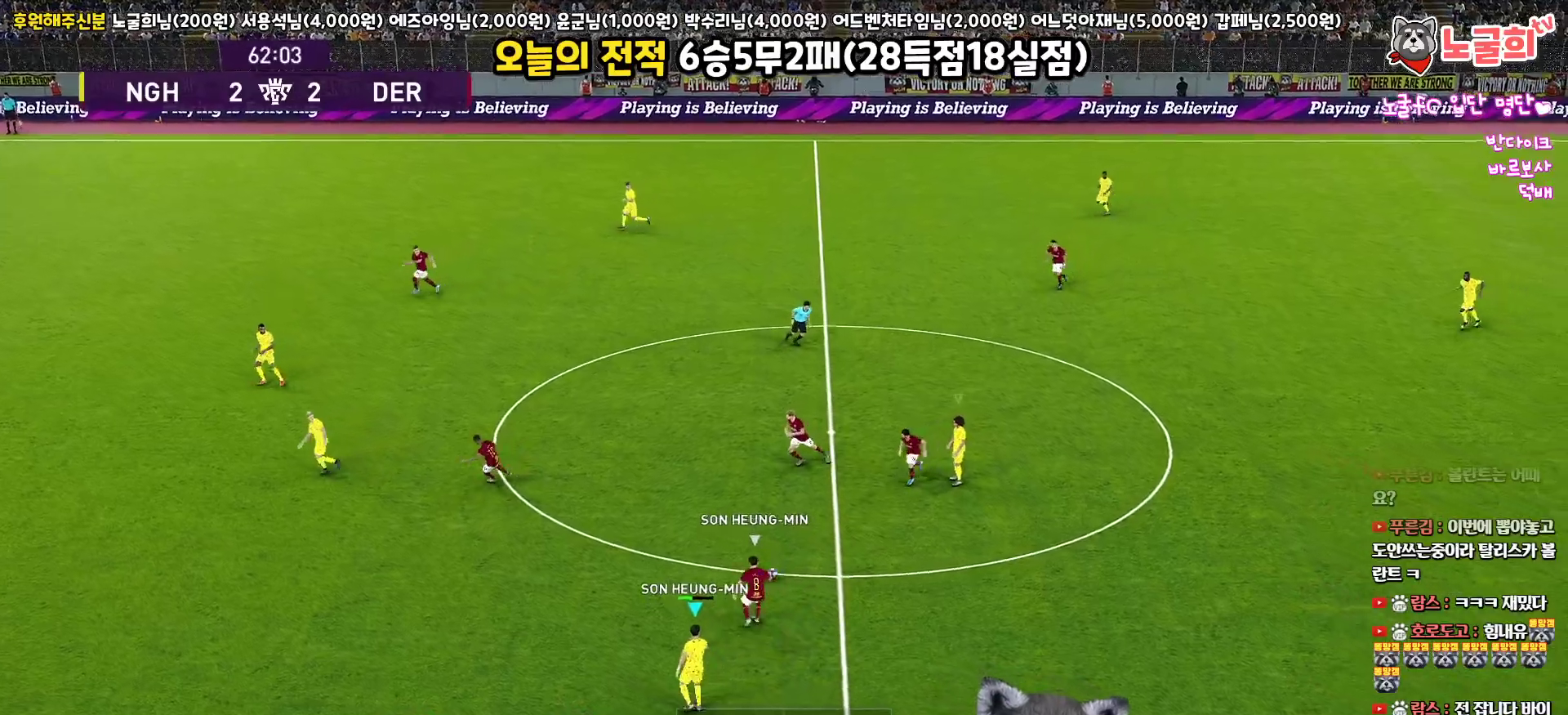
{"buttons": ["R1", "R2", "L3"], "left_stick": "up-right", "right_stick": "up-right", "events": [[33, "L3", "up"], [133, "left_stick", "up-right"], [183, "R2", "down"], [250, "L3", "down"], [283, "right_stick", "up"], [333, "right_stick", "center"], [500, "right_stick", "up-right"]]}
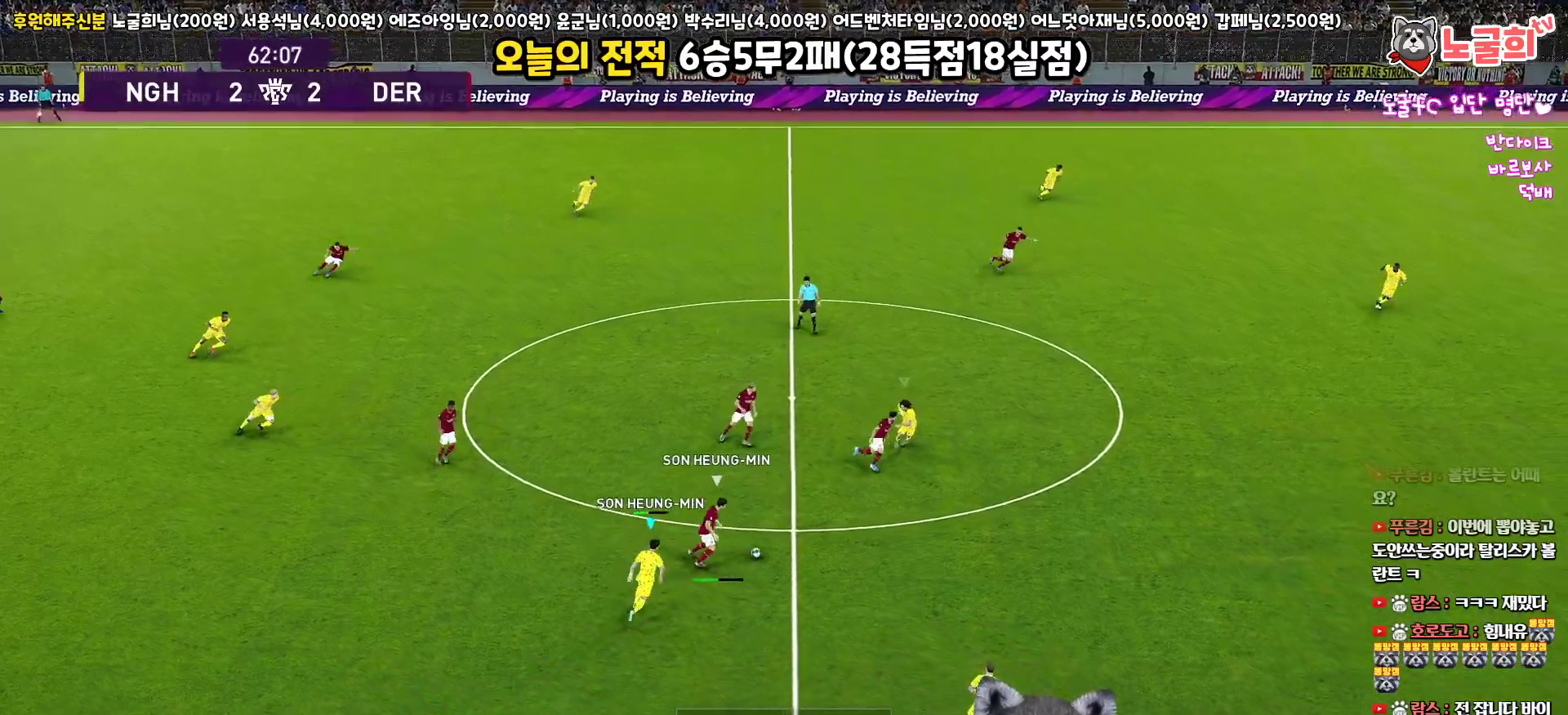
{"buttons": ["SQUARE", "R1", "R2", "L3"], "left_stick": "right", "right_stick": "center", "events": [[117, "right_stick", "center"], [250, "left_stick", "right"], [367, "SQUARE", "down"]]}
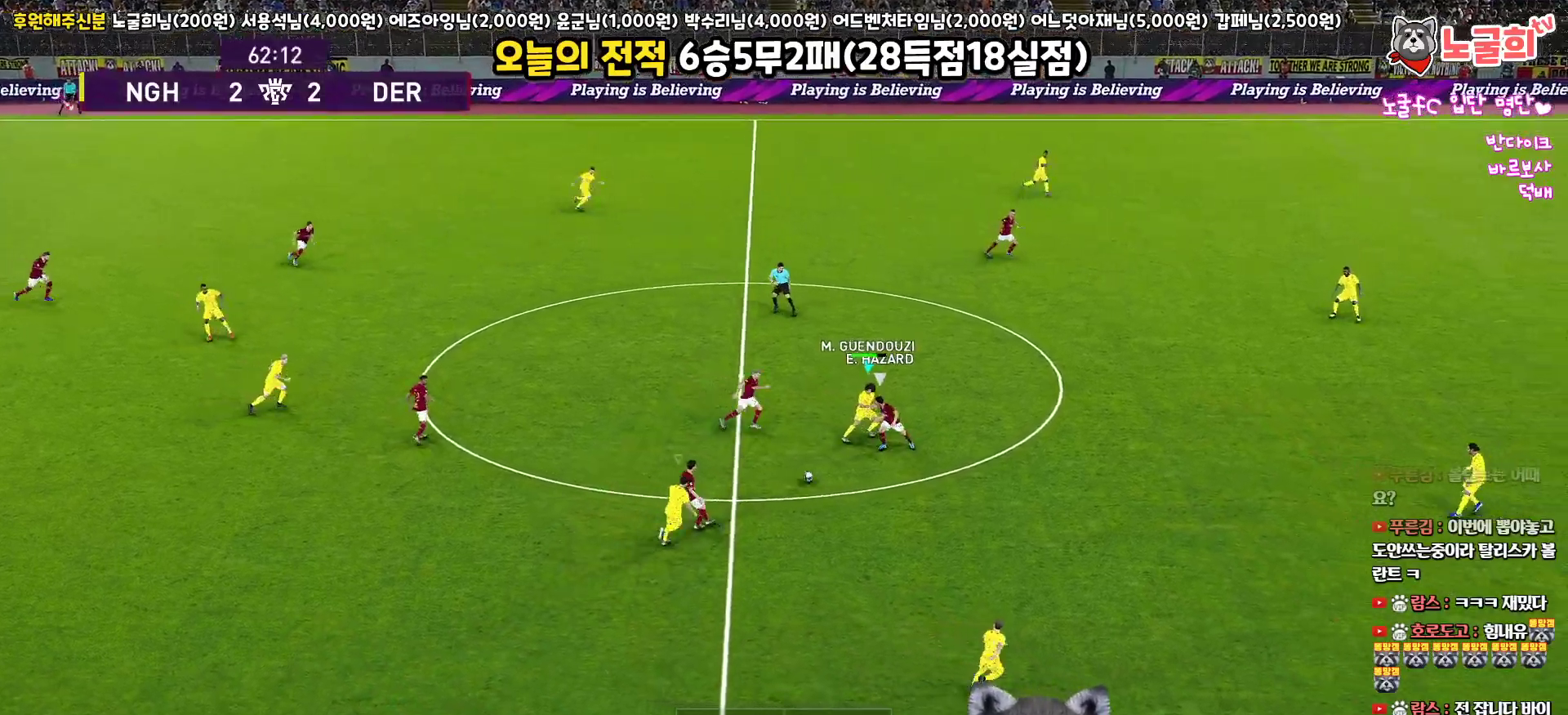
{"buttons": ["CROSS", "SQUARE", "R1", "L3"], "left_stick": "down-right", "right_stick": "center", "events": [[150, "left_stick", "down-right"], [250, "CROSS", "down"], [417, "R2", "up"]]}
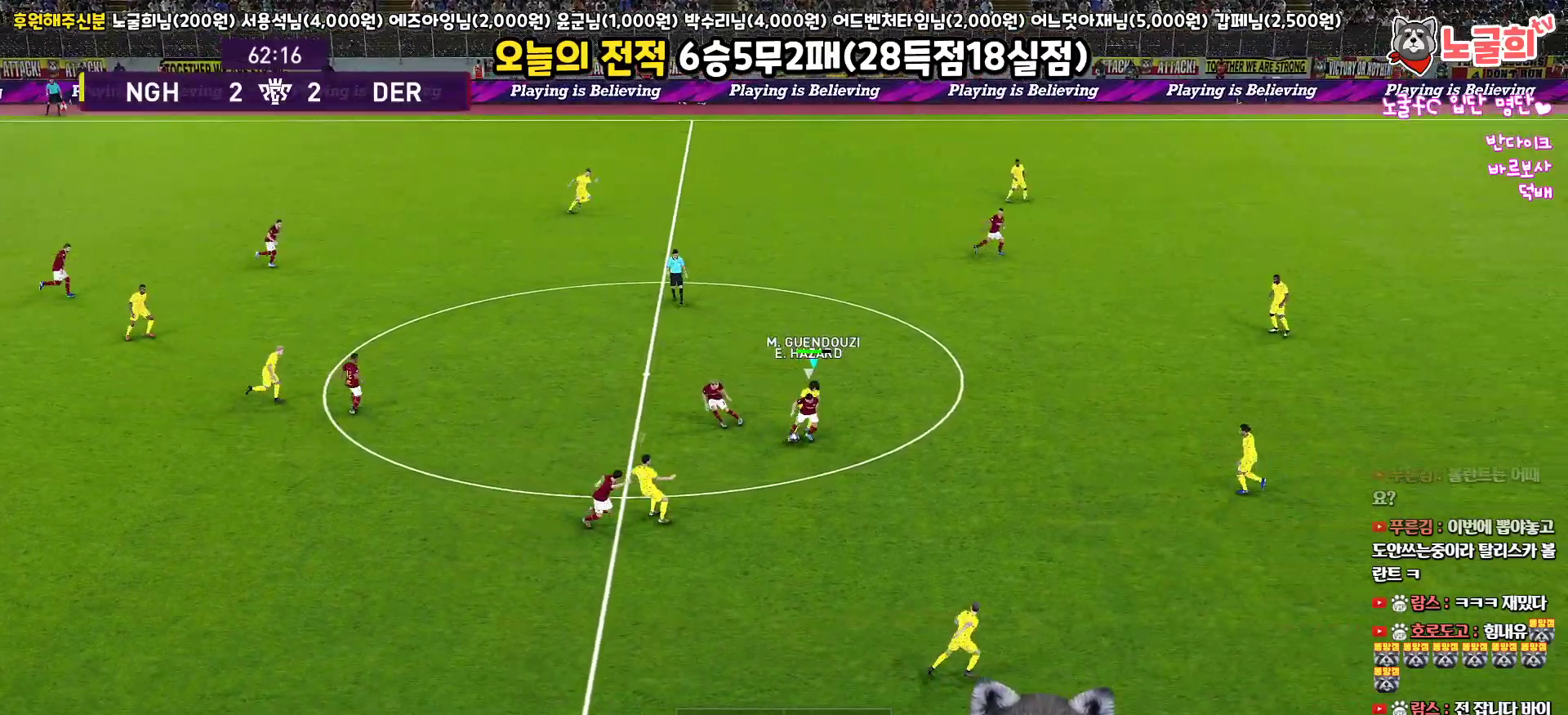
{"buttons": ["CROSS", "SQUARE", "R1", "L3"], "left_stick": "down-right", "right_stick": "center", "events": [[67, "left_stick", "down"], [283, "left_stick", "down-right"]]}
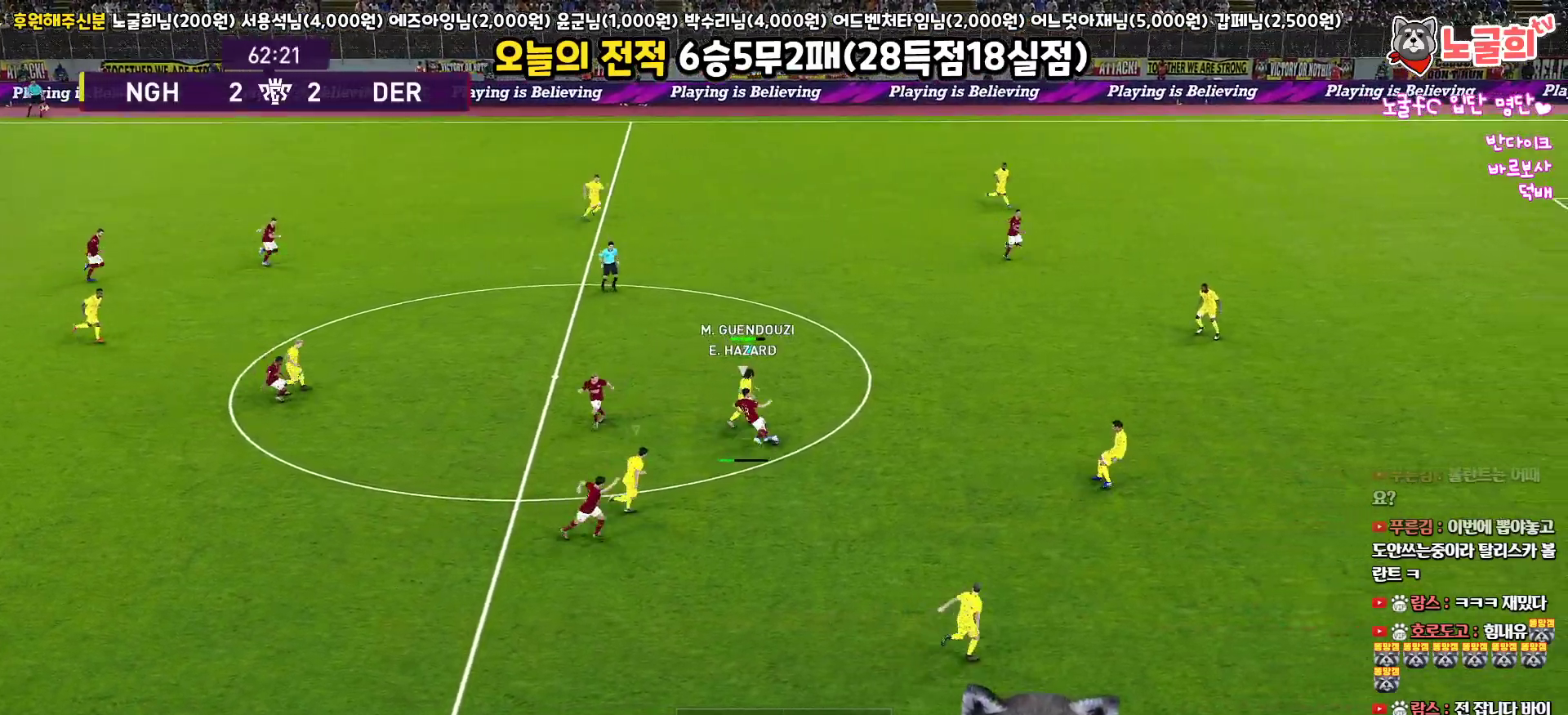
{"buttons": ["CROSS", "SQUARE", "R1", "L3"], "left_stick": "left", "right_stick": "center", "events": [[267, "L1", "down"], [300, "left_stick", "left"], [417, "L1", "up"]]}
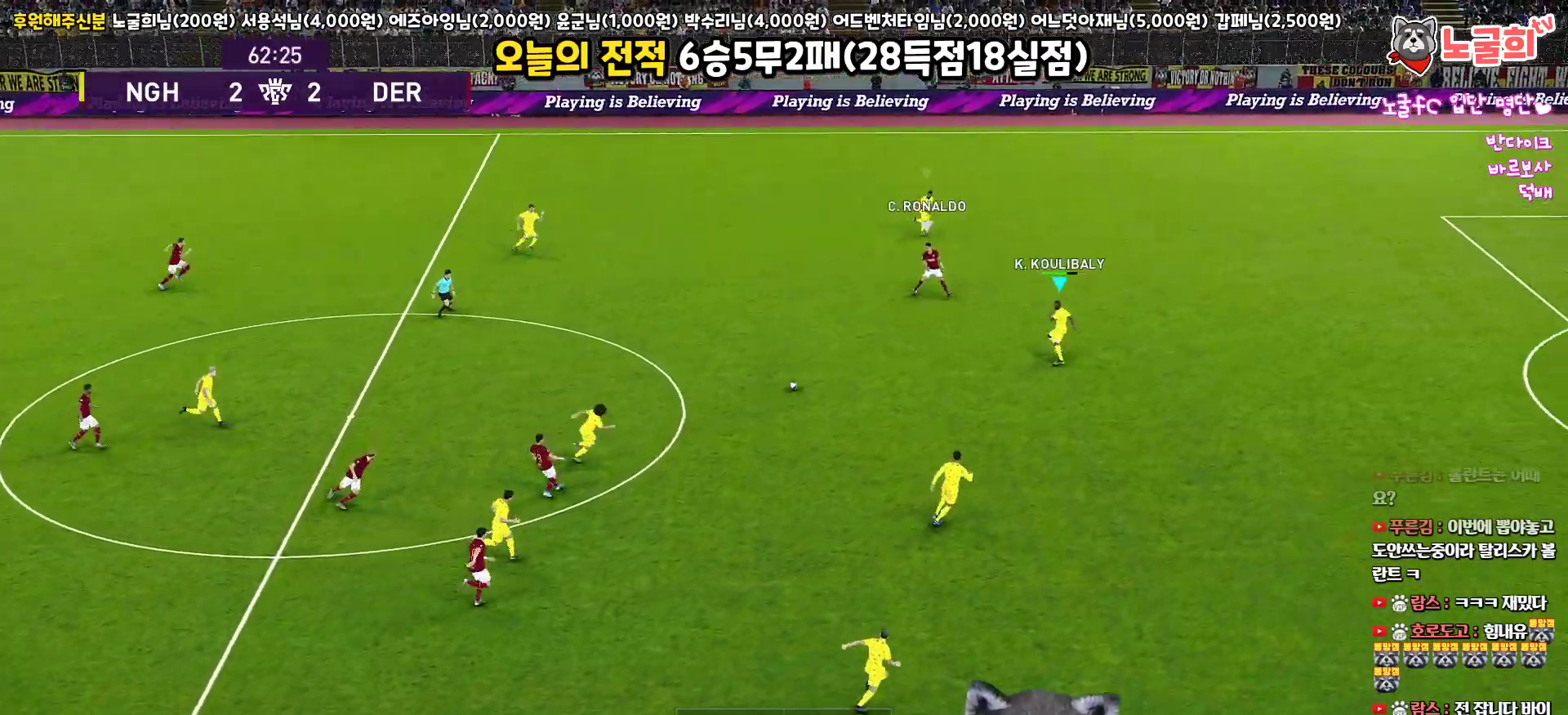
{"buttons": ["CROSS", "SQUARE", "R1", "R2", "L3"], "left_stick": "left", "right_stick": "center", "events": [[117, "CROSS", "up"], [133, "R2", "down"], [500, "CROSS", "down"]]}
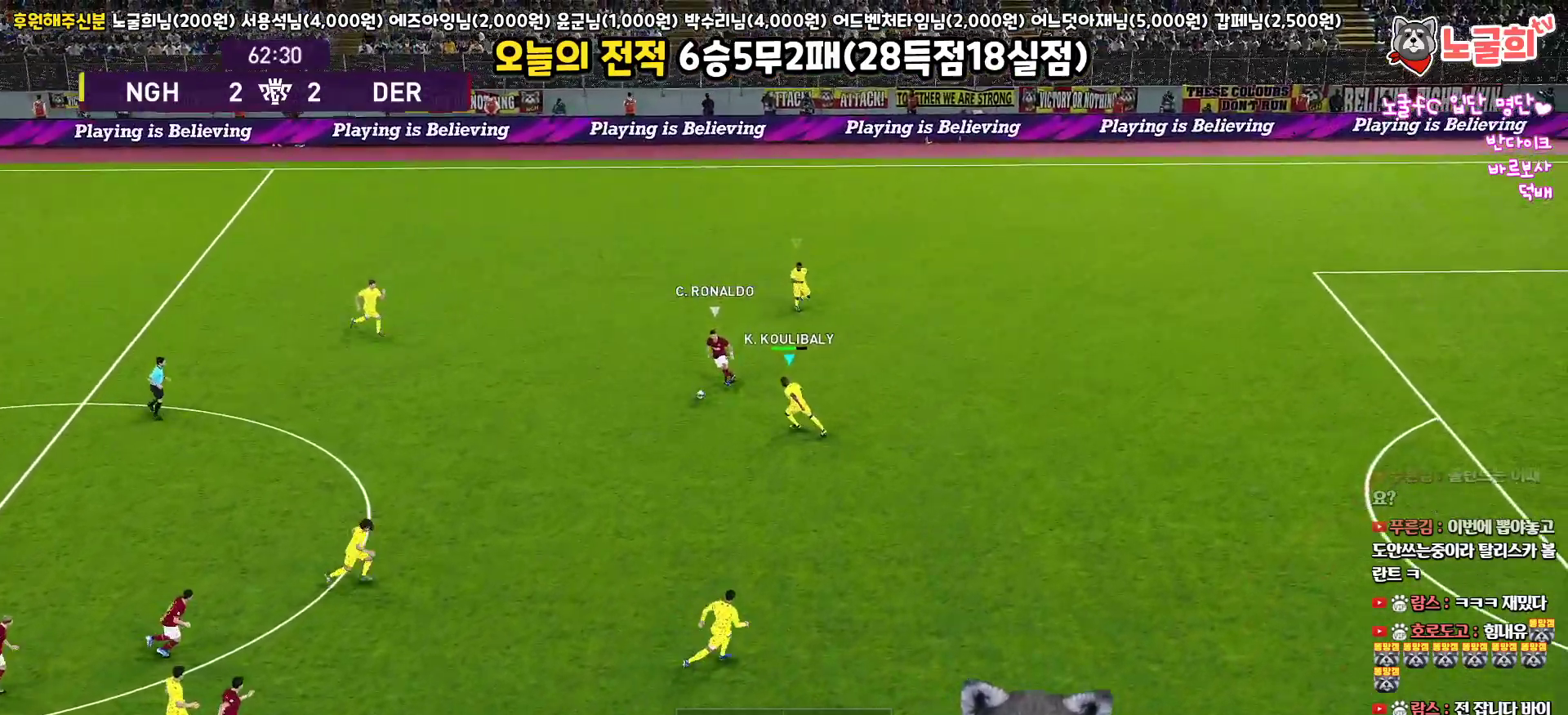
{"buttons": ["CROSS", "SQUARE", "R1", "L3"], "left_stick": "left", "right_stick": "center", "events": [[67, "R2", "up"]]}
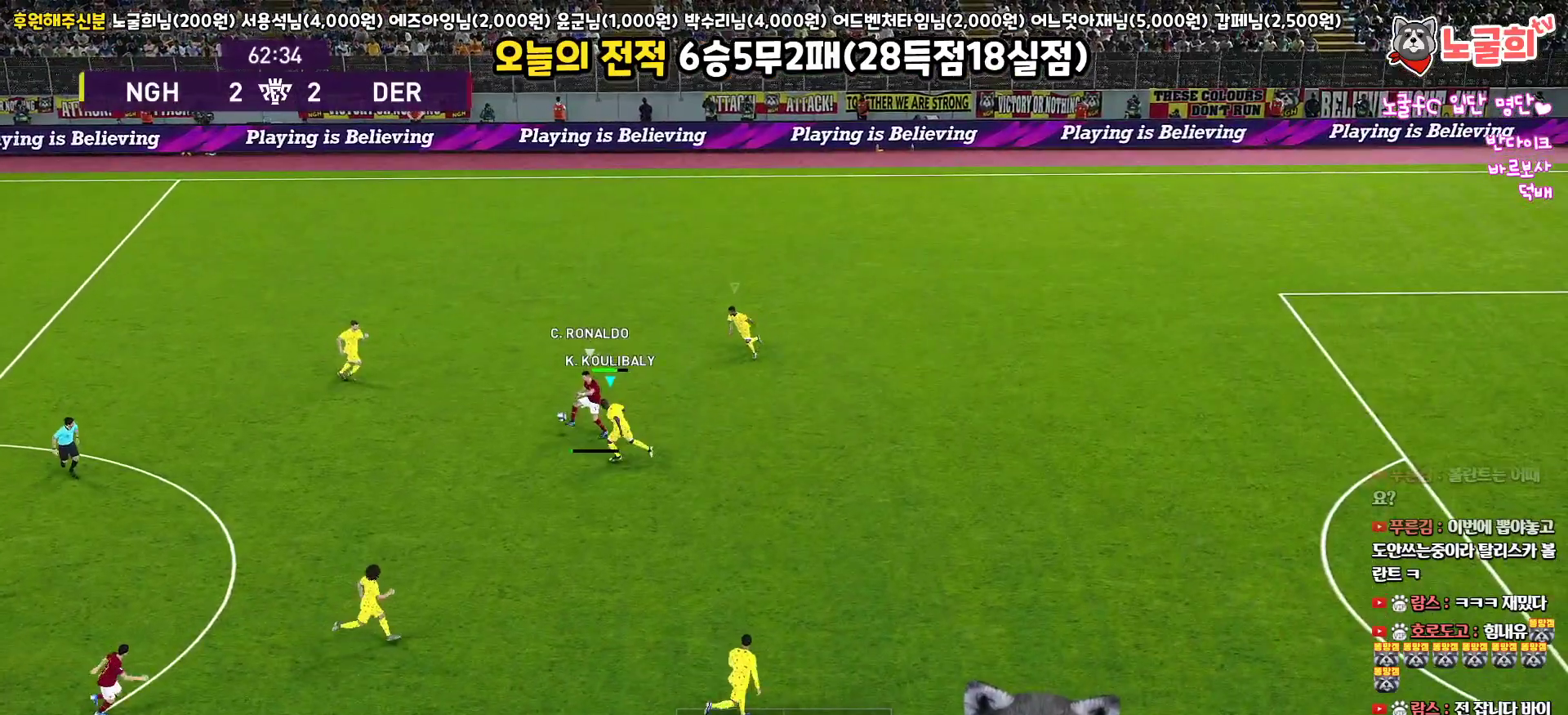
{"buttons": ["CROSS", "SQUARE", "R1"], "left_stick": "up-left", "right_stick": "center", "events": [[117, "L3", "up"], [133, "left_stick", "up-left"]]}
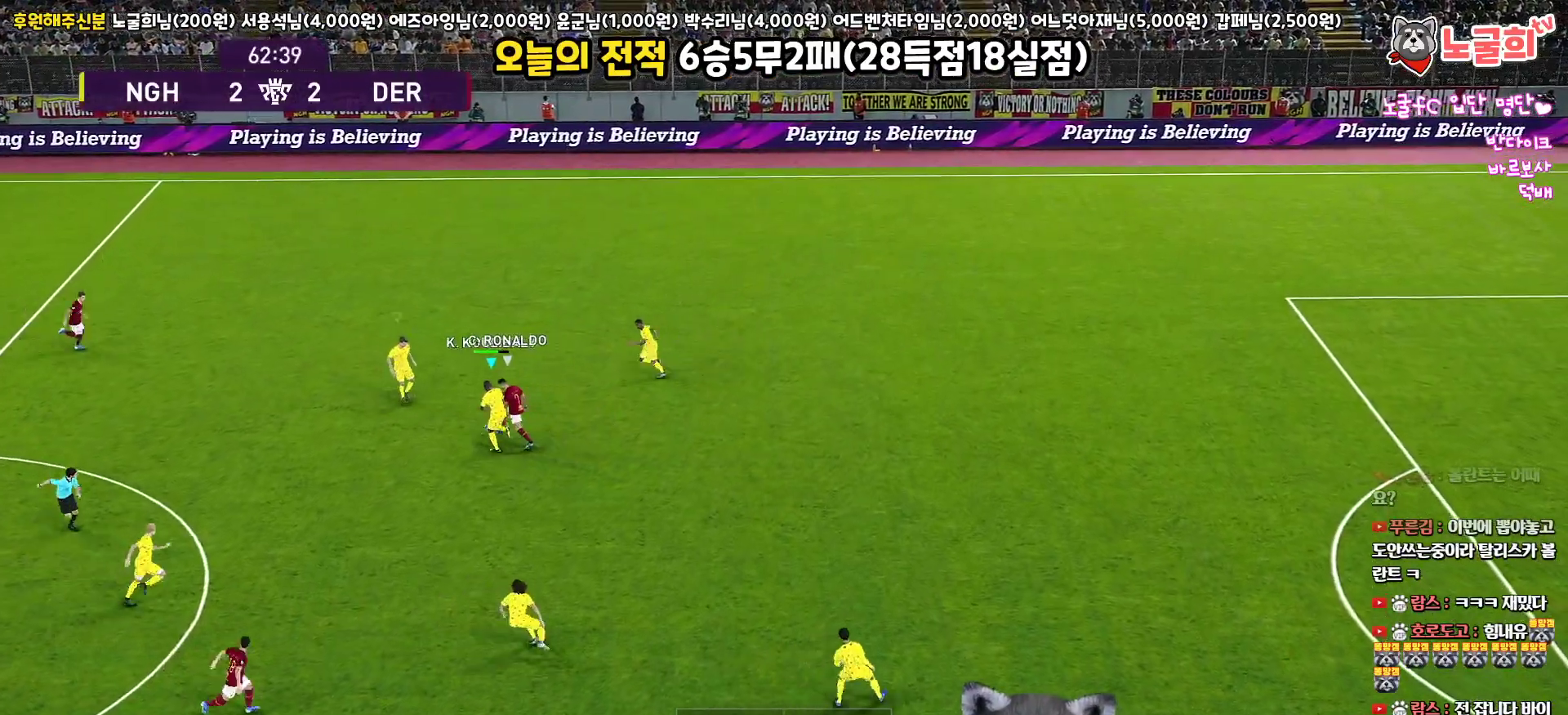
{"buttons": ["CROSS", "SQUARE", "R1"], "left_stick": "left", "right_stick": "center", "events": [[250, "left_stick", "left"]]}
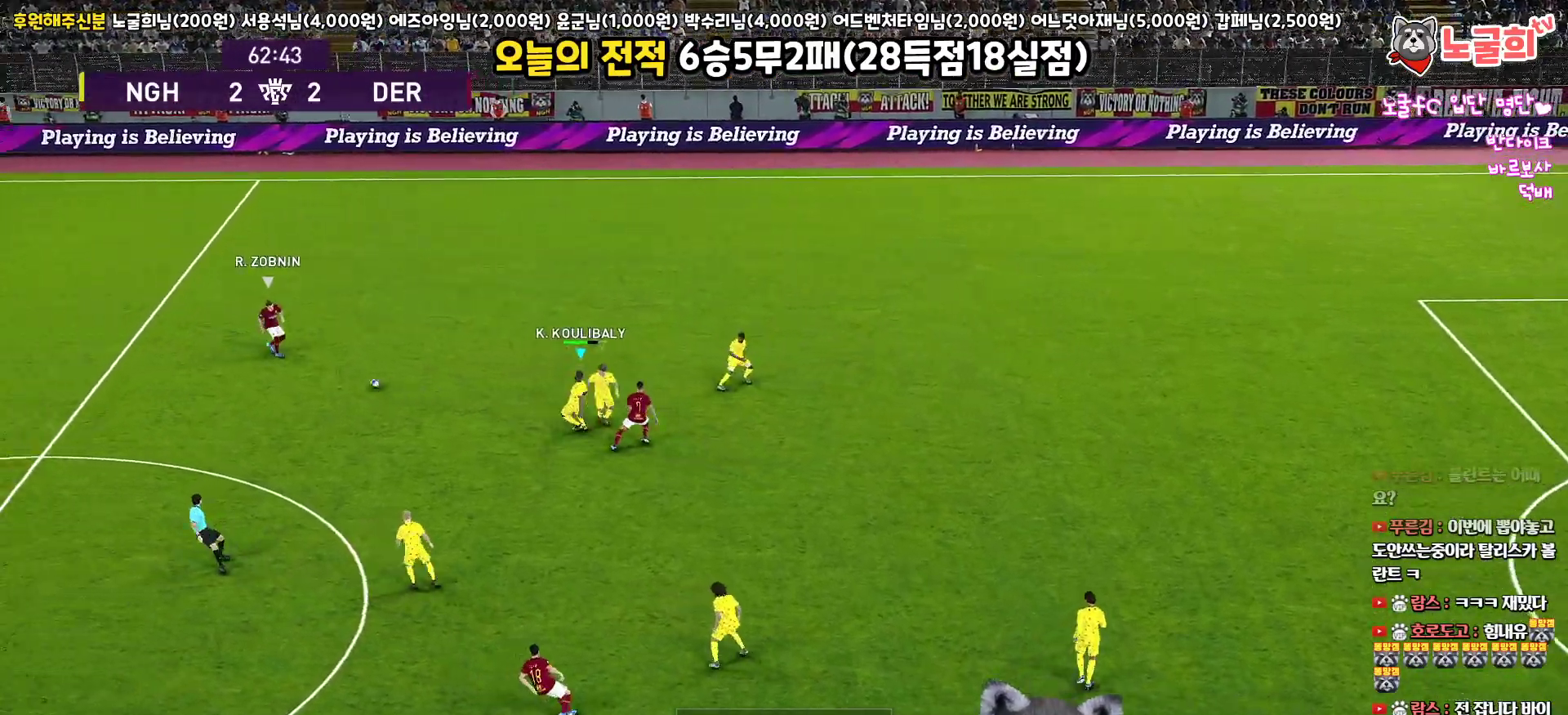
{"buttons": ["SQUARE", "R1", "R2"], "left_stick": "left", "right_stick": "center", "events": [[217, "L1", "down"], [267, "CROSS", "up"], [300, "R2", "down"], [350, "L1", "up"]]}
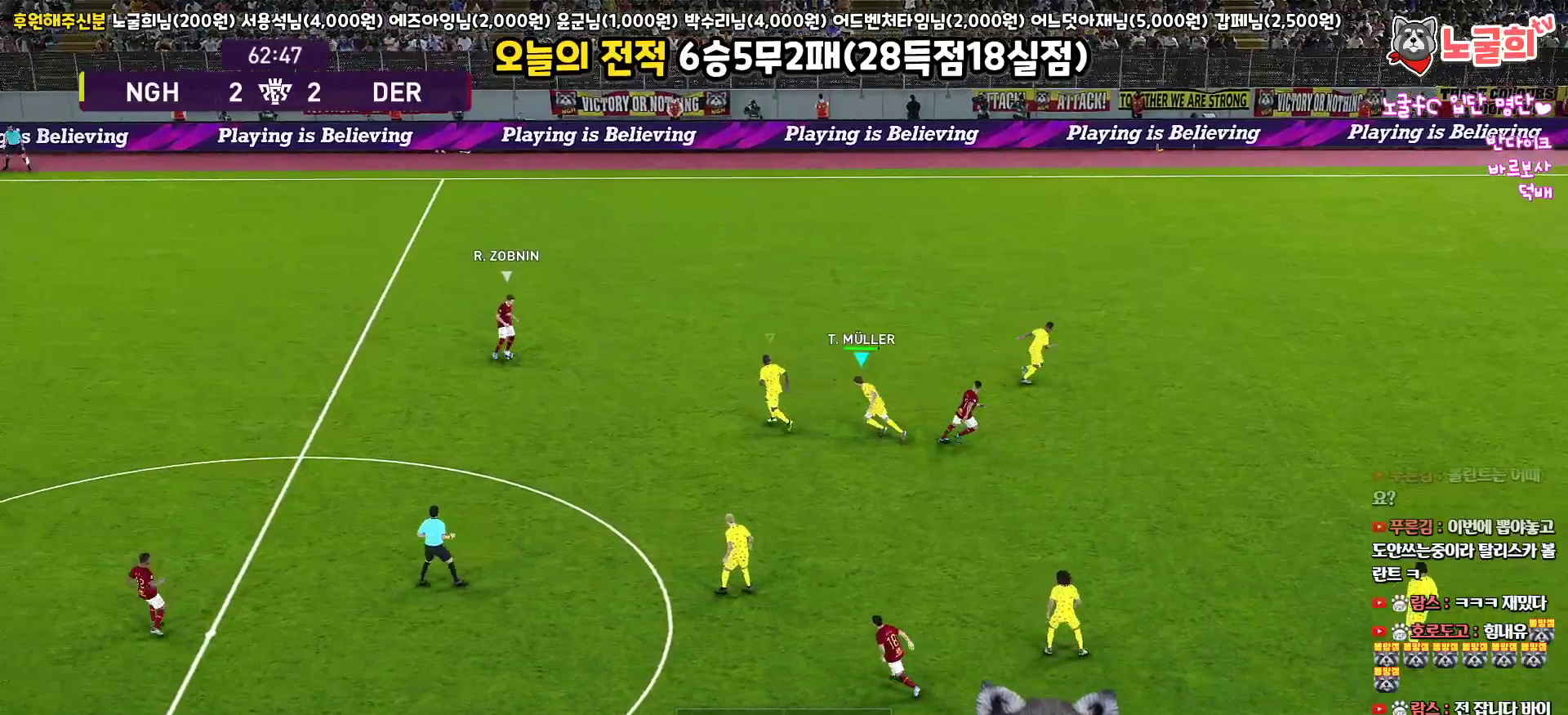
{"buttons": ["SQUARE", "L1", "R1", "R2", "L3"], "left_stick": "left", "right_stick": "center", "events": [[367, "L3", "down"], [500, "L1", "down"]]}
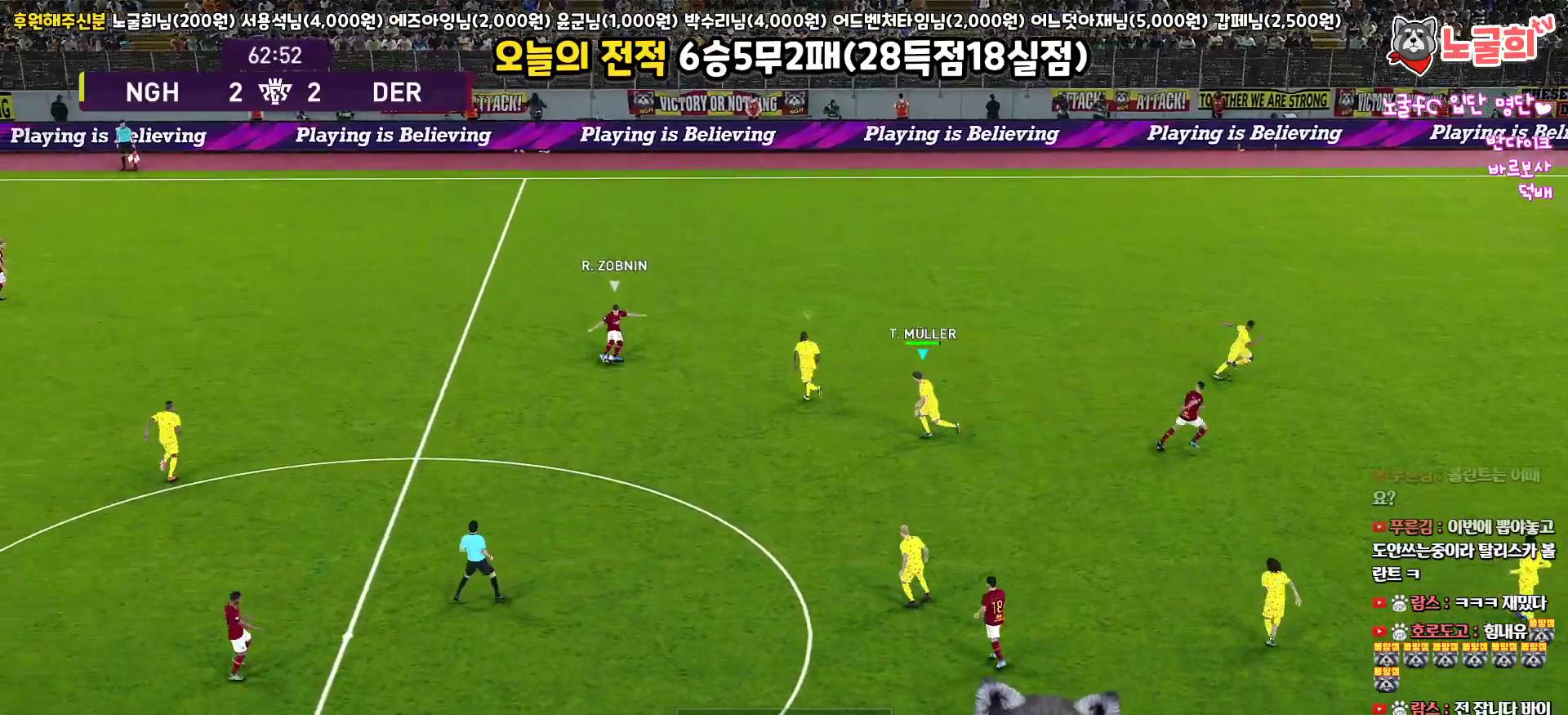
{"buttons": ["CROSS", "SQUARE", "R1", "L3"], "left_stick": "down-right", "right_stick": "center", "events": [[17, "left_stick", "up-left"], [33, "CROSS", "down"], [83, "R2", "up"], [167, "L1", "up"], [450, "left_stick", "down-right"]]}
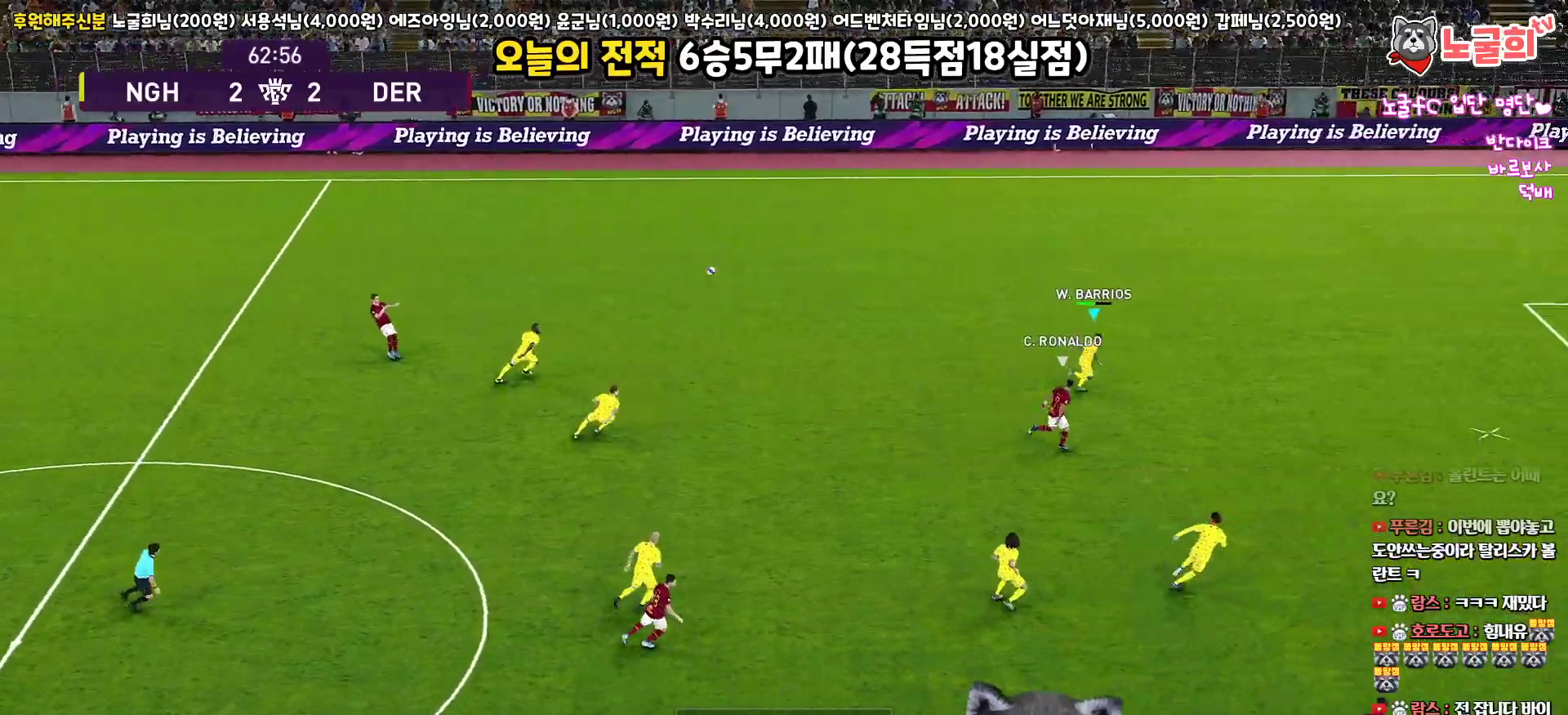
{"buttons": ["CROSS", "R1", "L3"], "left_stick": "right", "right_stick": "center", "events": [[367, "left_stick", "right"], [417, "SQUARE", "up"], [433, "CROSS", "up"], [500, "CROSS", "down"]]}
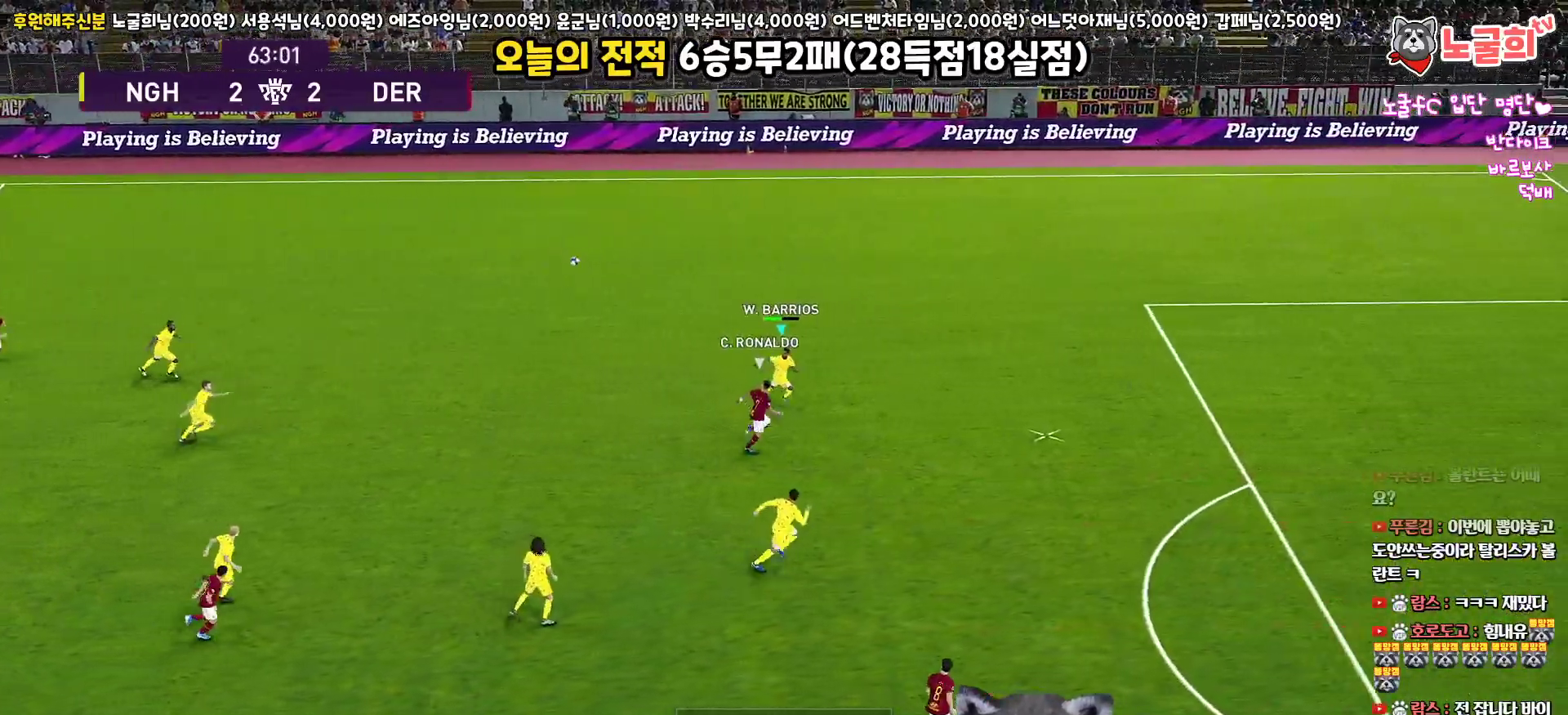
{"buttons": ["R1", "L3"], "left_stick": "right", "right_stick": "center", "events": [[183, "CROSS", "up"]]}
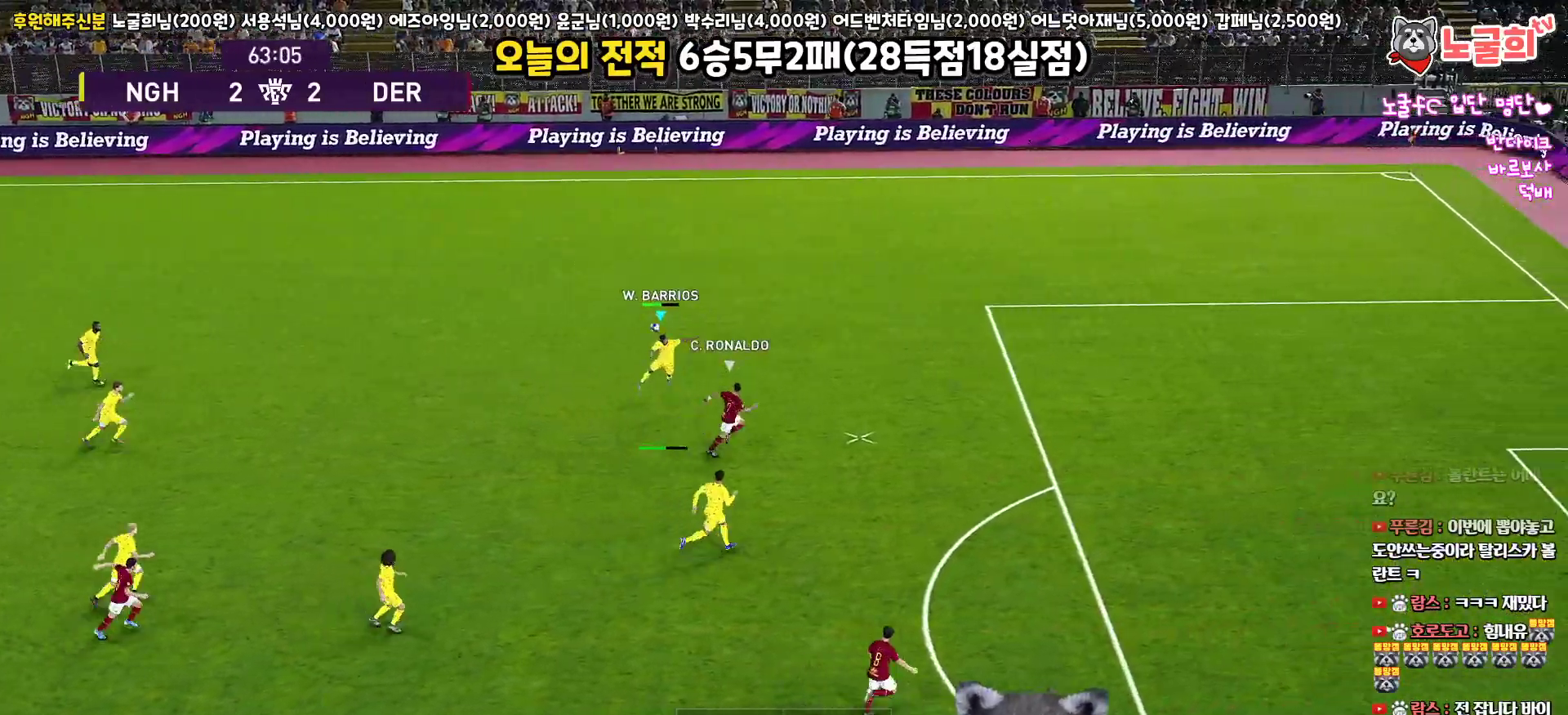
{"buttons": ["R1"], "left_stick": "center", "right_stick": "center", "events": [[417, "L3", "up"], [500, "left_stick", "center"]]}
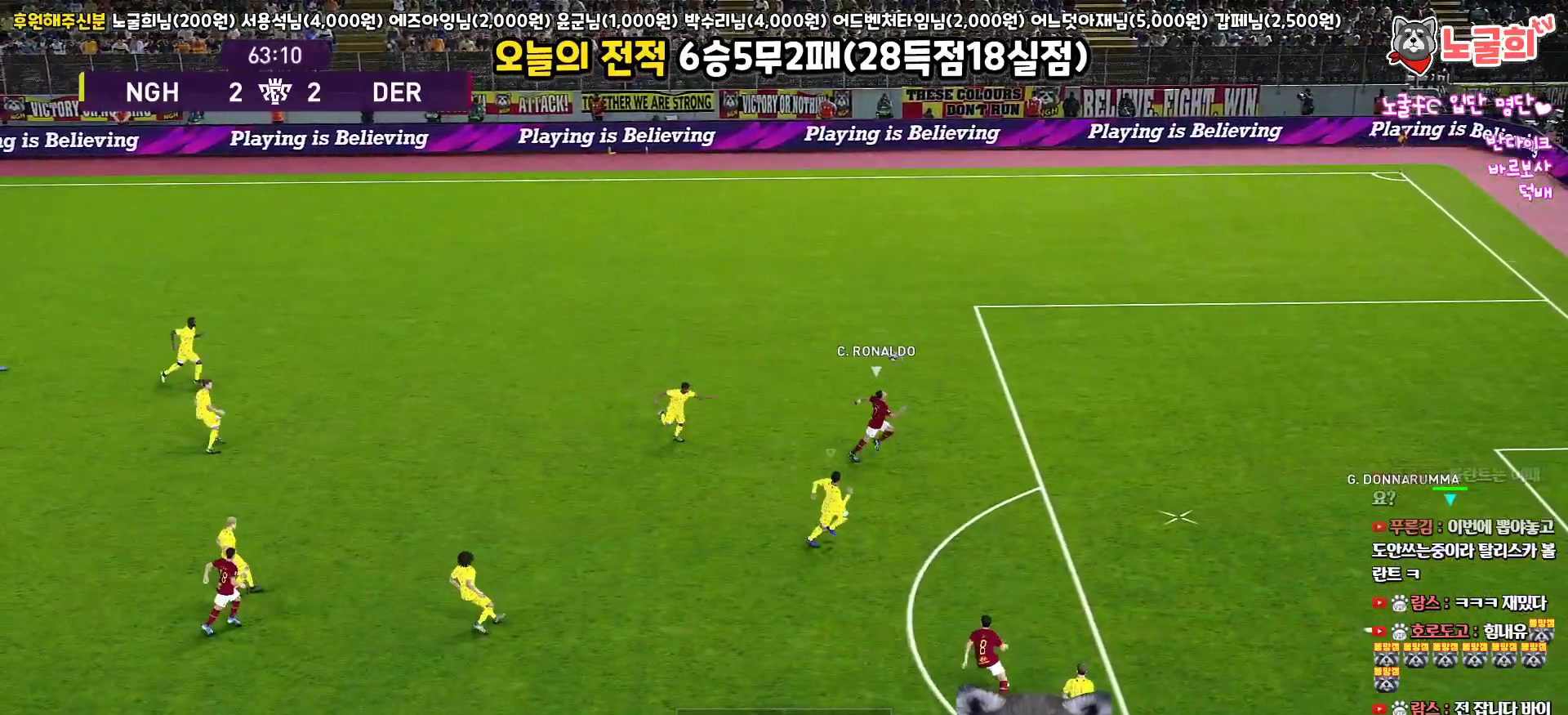
{"buttons": ["R1"], "left_stick": "left", "right_stick": "center", "events": [[67, "left_stick", "left"]]}
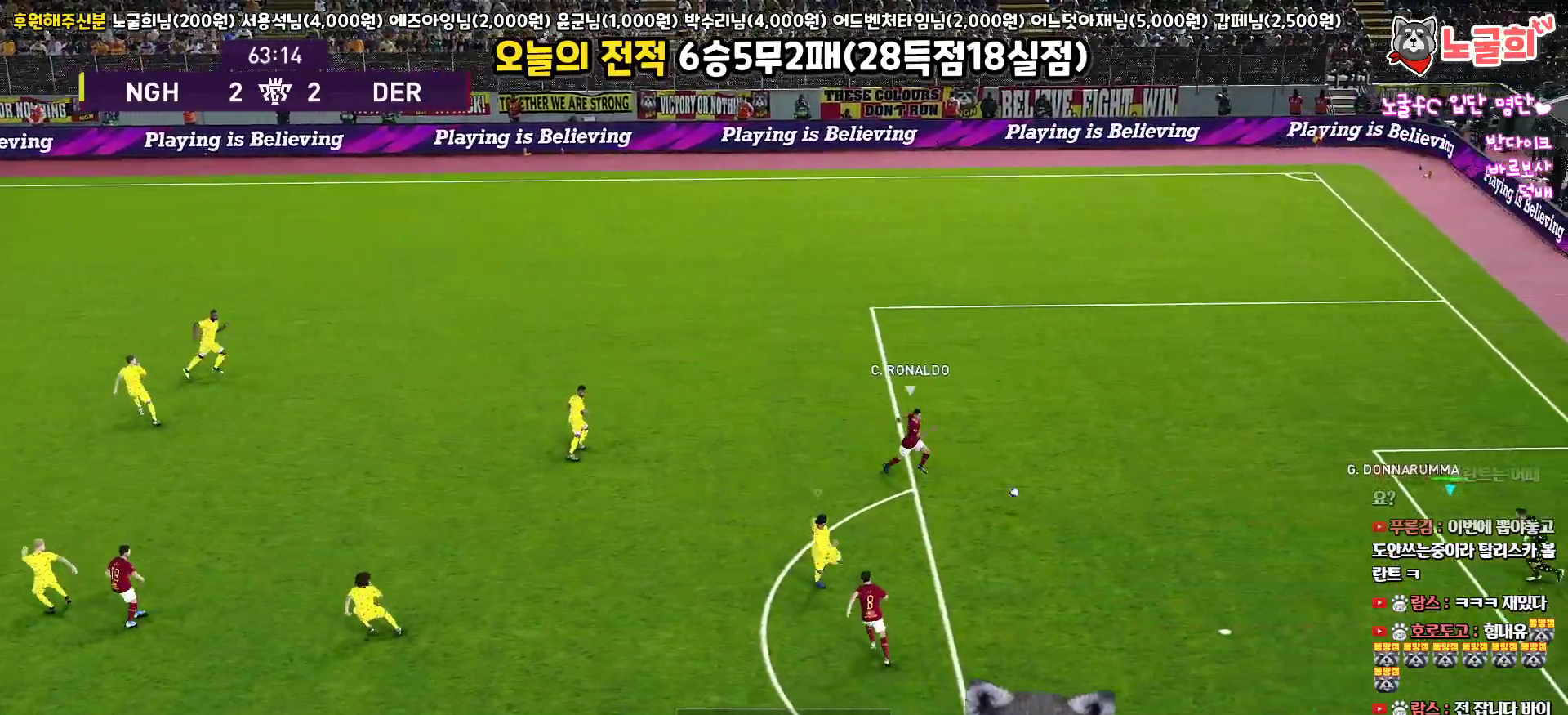
{"buttons": [], "left_stick": "left", "right_stick": "center", "events": [[483, "R1", "up"]]}